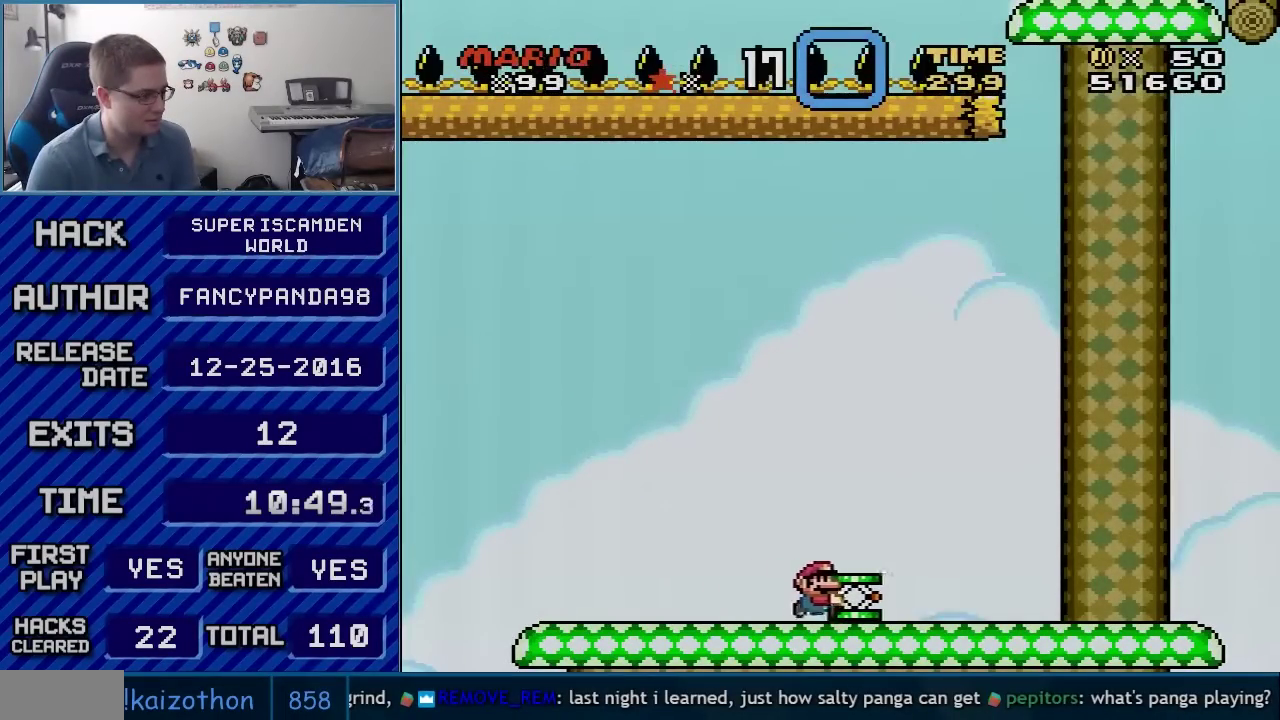
Gameplay with a controller (Nintendo layout); each line is a JSON object with the inputs held at the frame after it. "events" lists button and stick changes between this image and that frame as [ms after this image, input, new state], when the widget could be followed in between. Not read: L3 R3.
{"buttons": ["Y", "DPAD_RIGHT"], "events": []}
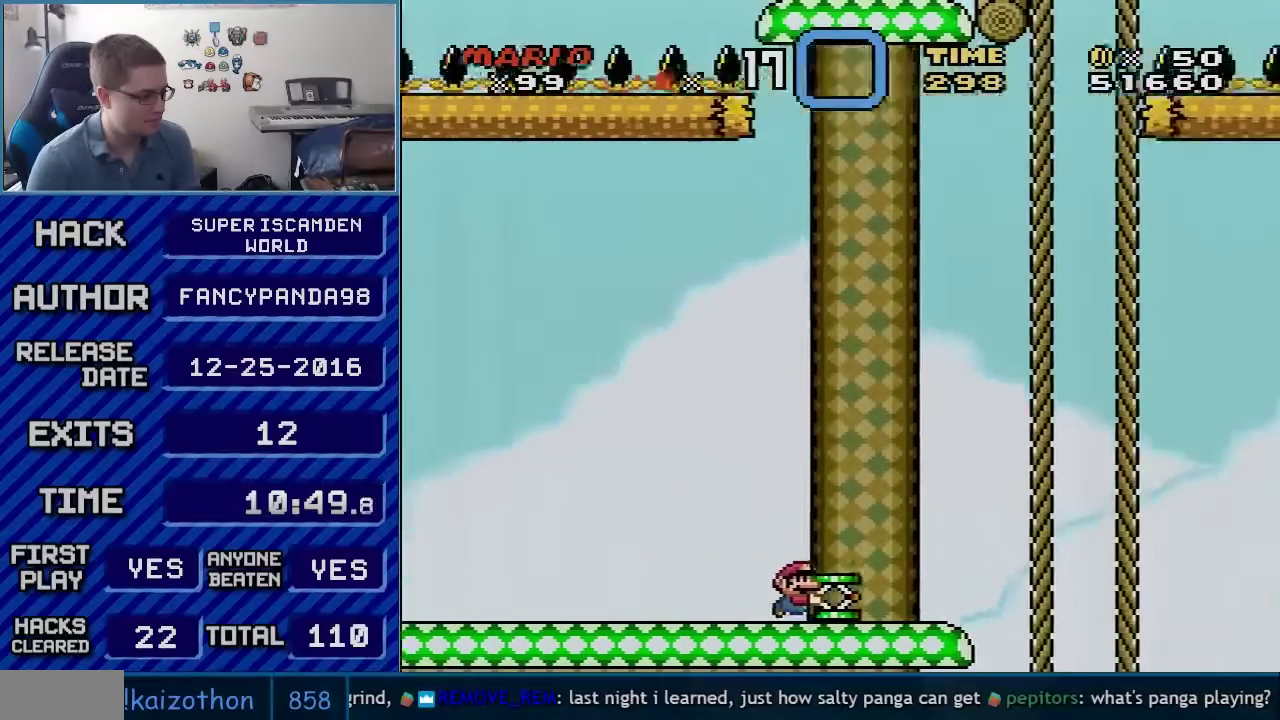
{"buttons": ["B", "Y"], "events": [[300, "B", "down"], [417, "DPAD_RIGHT", "up"]]}
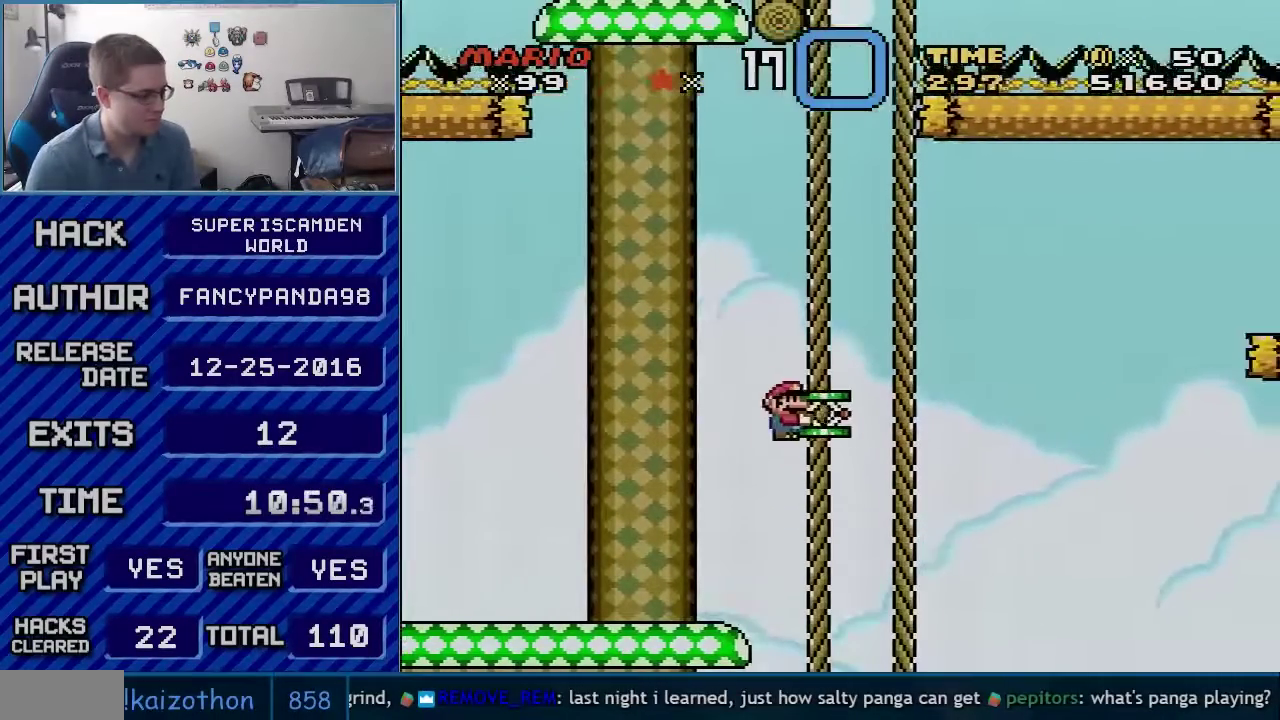
{"buttons": ["B", "Y", "DPAD_LEFT"], "events": [[83, "Y", "up"], [100, "DPAD_RIGHT", "down"], [233, "B", "up"], [383, "DPAD_RIGHT", "up"], [417, "DPAD_LEFT", "down"], [483, "B", "down"], [483, "Y", "down"]]}
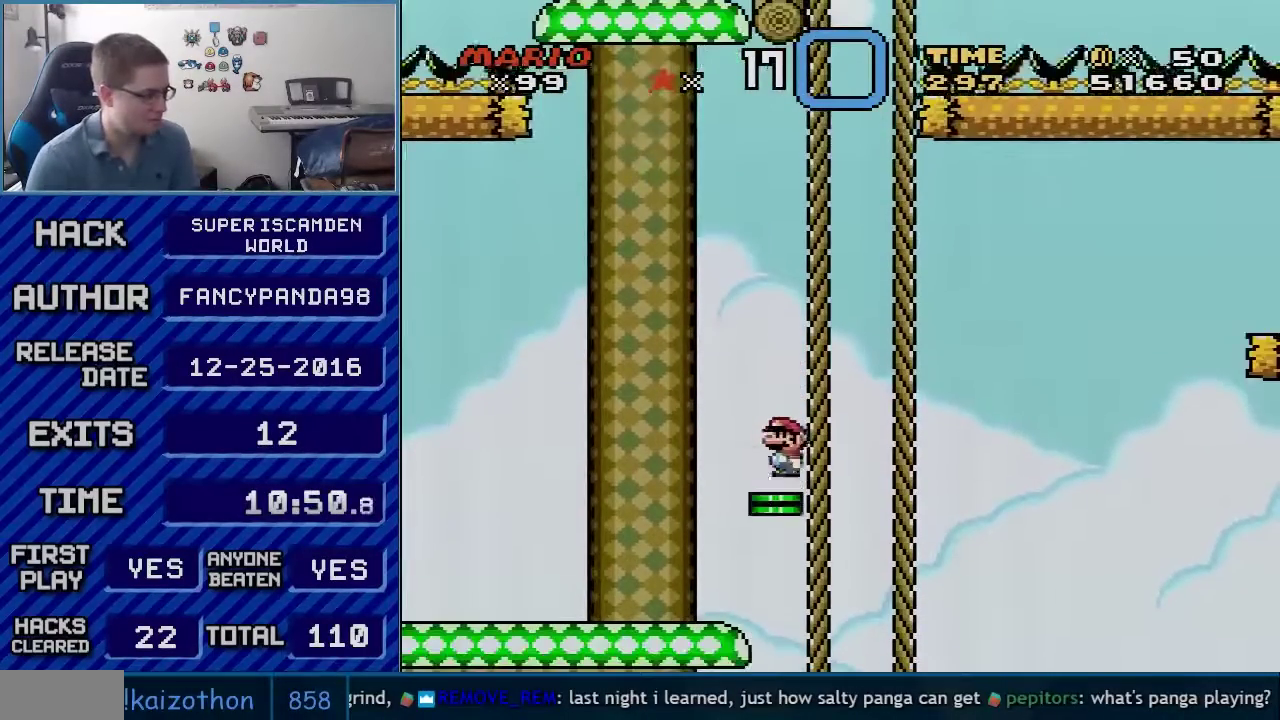
{"buttons": ["B", "Y", "DPAD_LEFT"], "events": []}
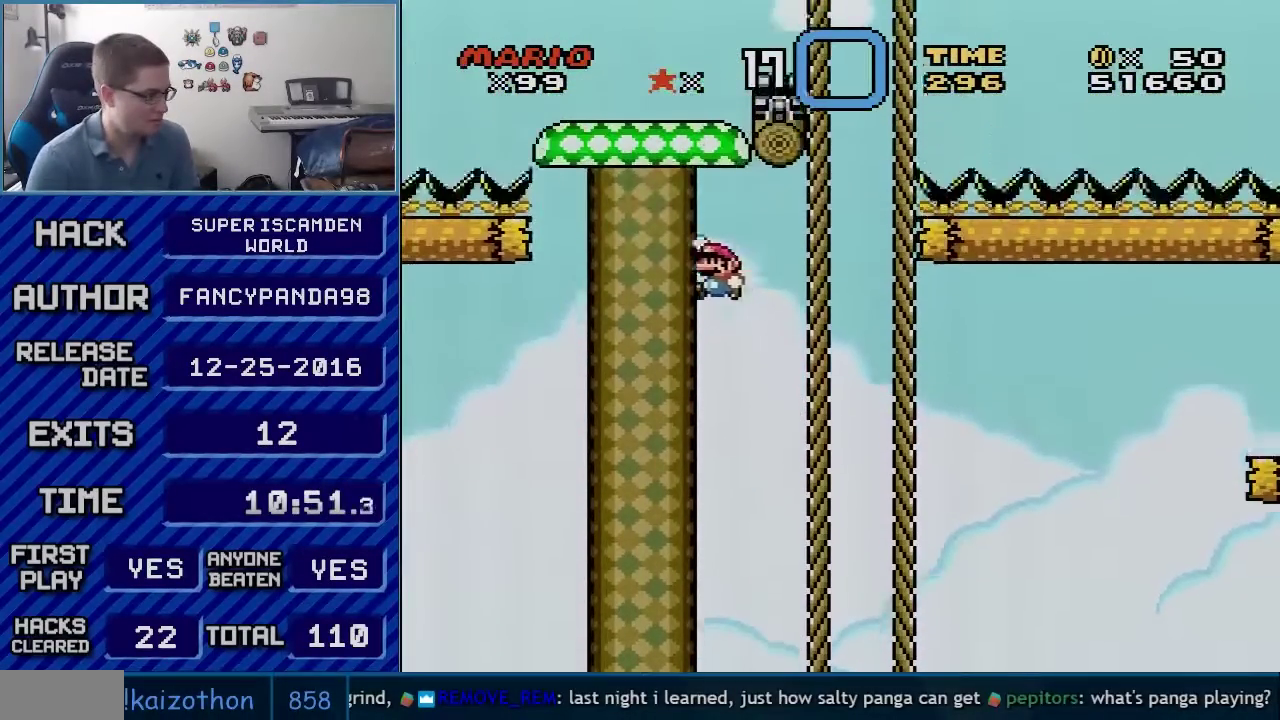
{"buttons": ["B", "Y"], "events": [[50, "DPAD_LEFT", "up"], [167, "DPAD_RIGHT", "down"], [333, "DPAD_RIGHT", "up"]]}
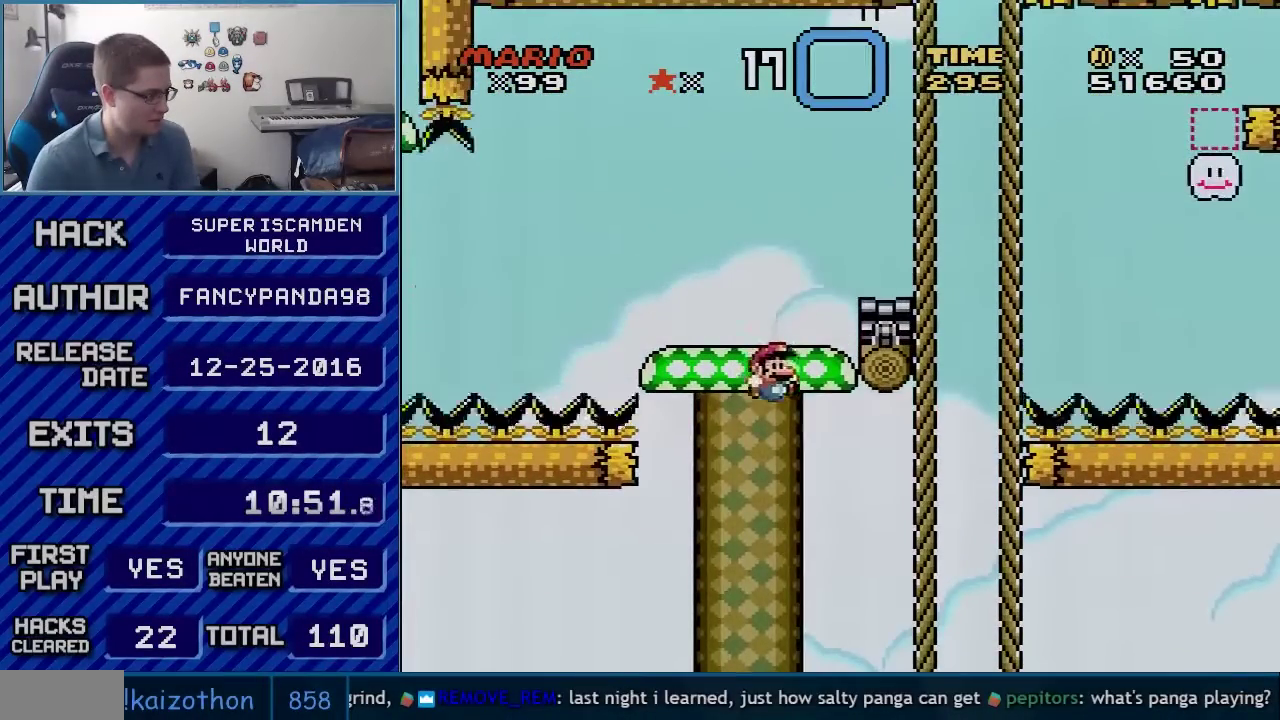
{"buttons": ["Y"], "events": [[250, "B", "up"]]}
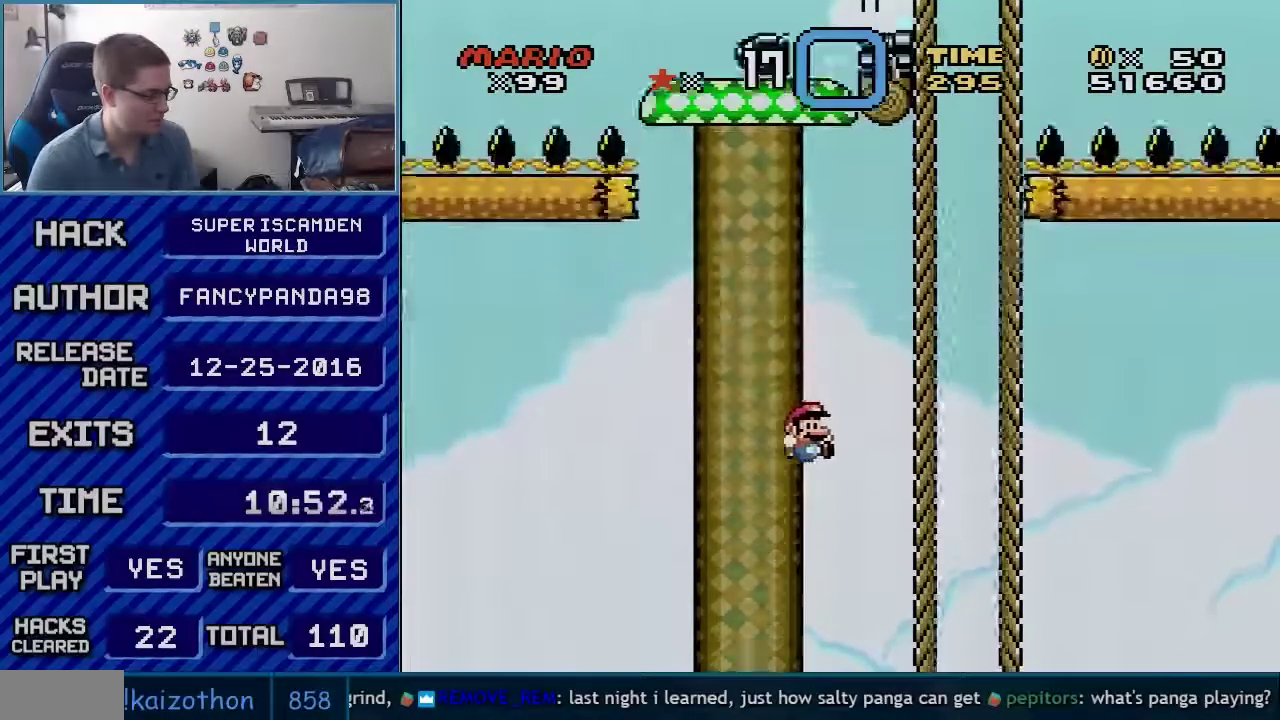
{"buttons": ["Y", "DPAD_LEFT"], "events": [[267, "DPAD_LEFT", "down"]]}
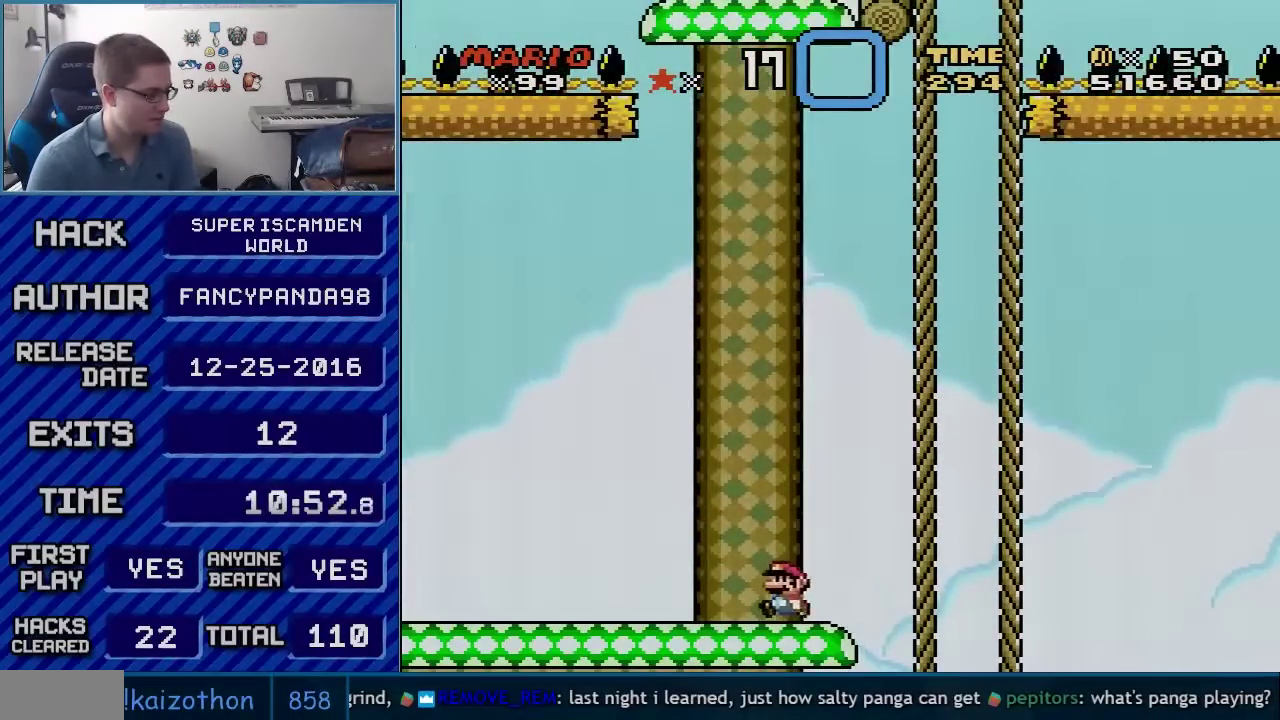
{"buttons": ["Y"], "events": [[383, "DPAD_LEFT", "up"]]}
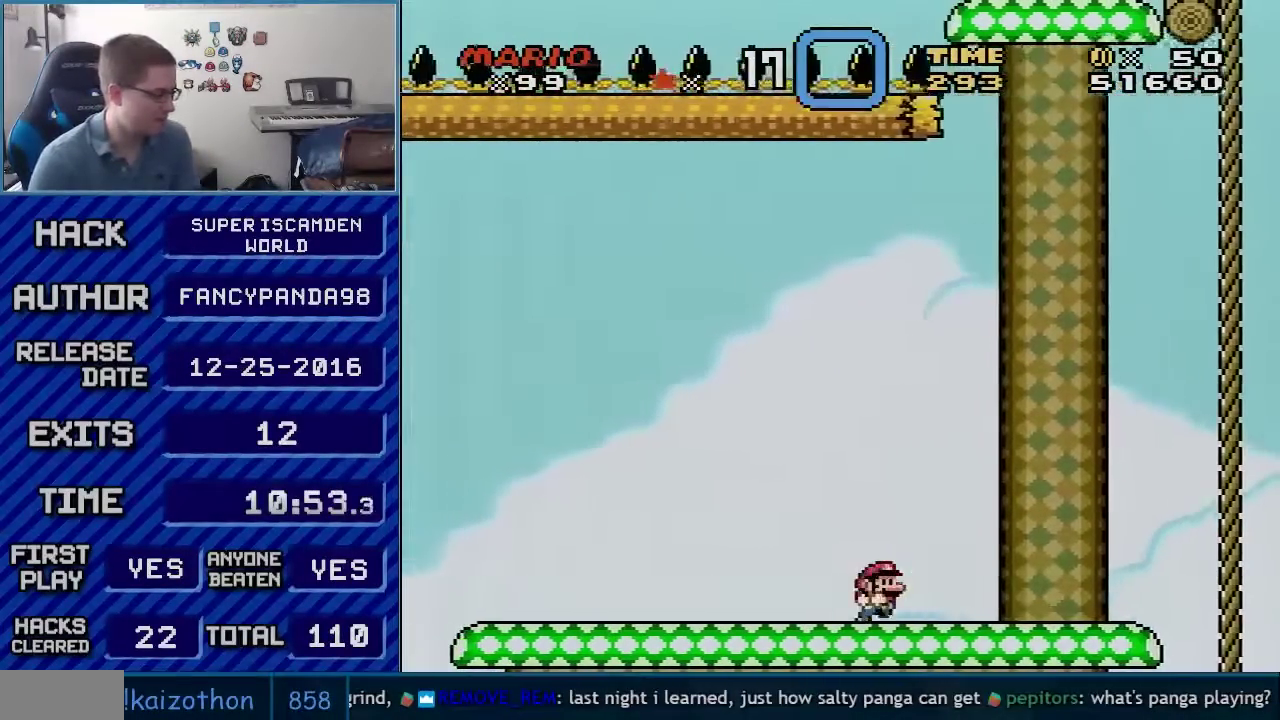
{"buttons": ["Y", "DPAD_RIGHT"], "events": [[17, "DPAD_RIGHT", "down"]]}
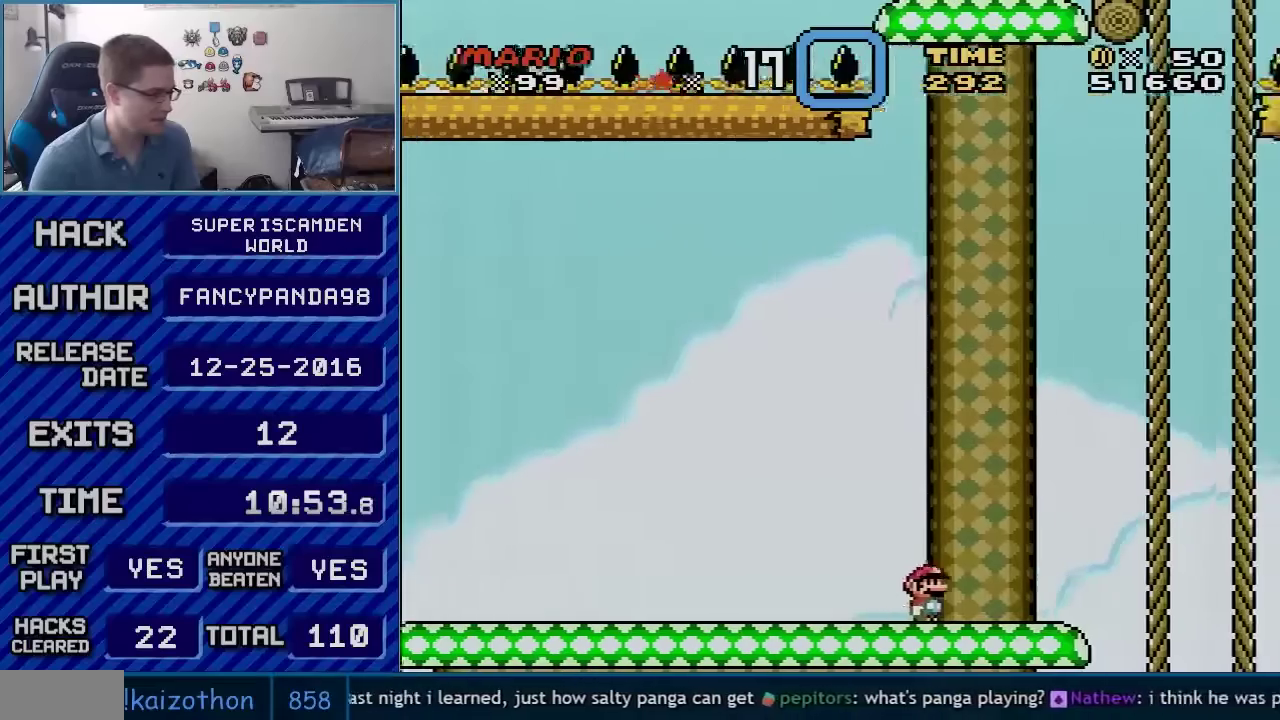
{"buttons": ["Y", "DPAD_RIGHT"], "events": [[133, "B", "down"], [233, "B", "up"]]}
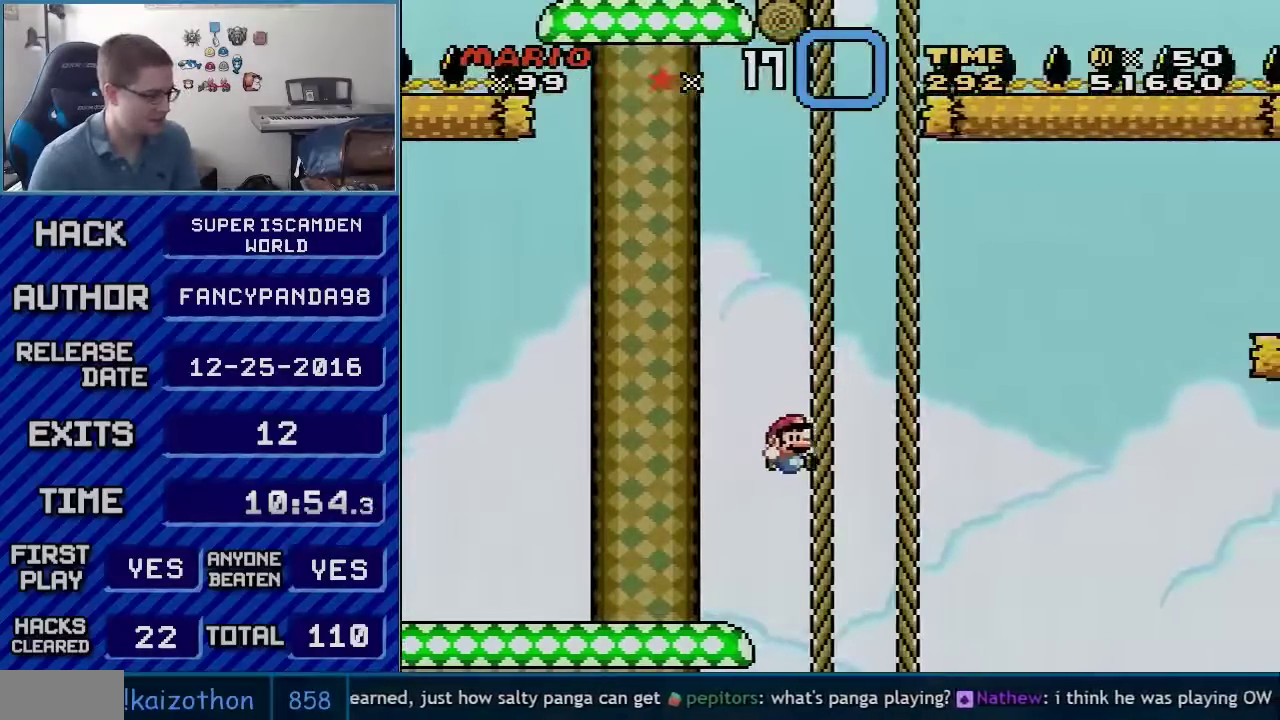
{"buttons": ["Y", "DPAD_RIGHT"], "events": [[17, "B", "down"], [17, "DPAD_UP", "down"], [50, "DPAD_RIGHT", "up"], [167, "DPAD_RIGHT", "down"], [267, "DPAD_UP", "up"], [300, "B", "up"]]}
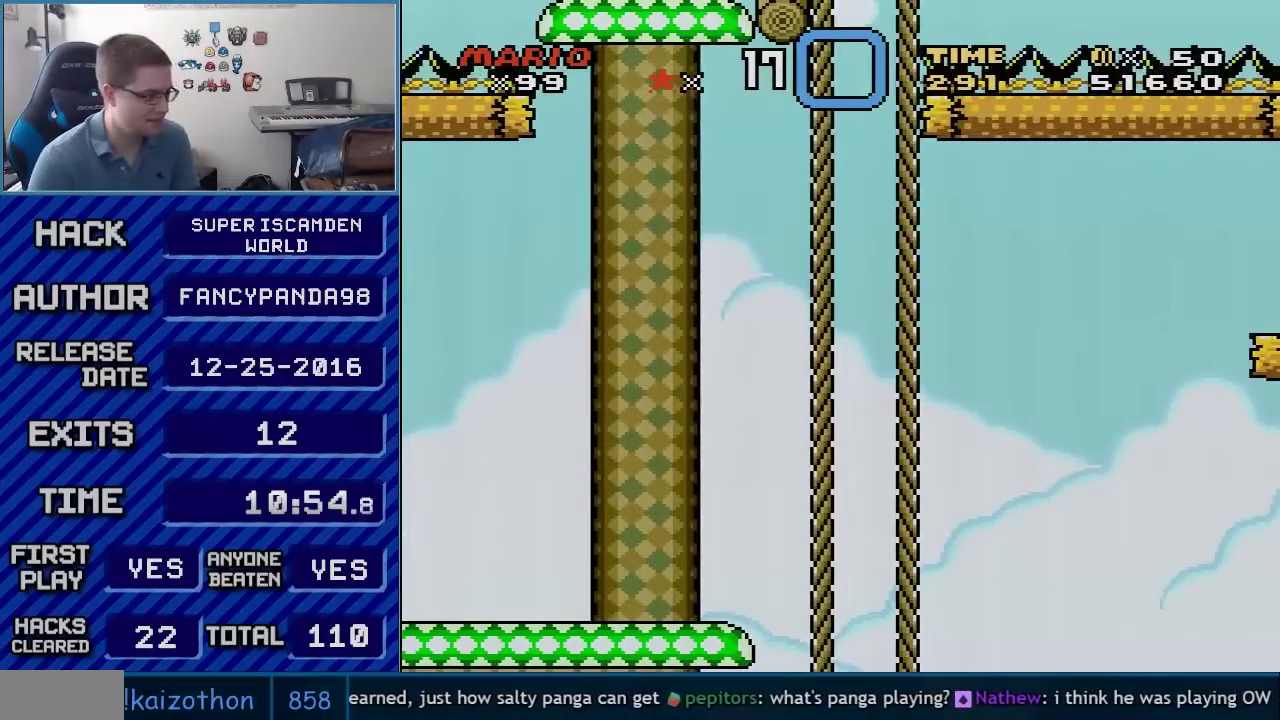
{"buttons": ["A"], "events": [[233, "DPAD_RIGHT", "up"], [300, "B", "down"], [300, "Y", "up"], [417, "A", "down"], [417, "B", "up"]]}
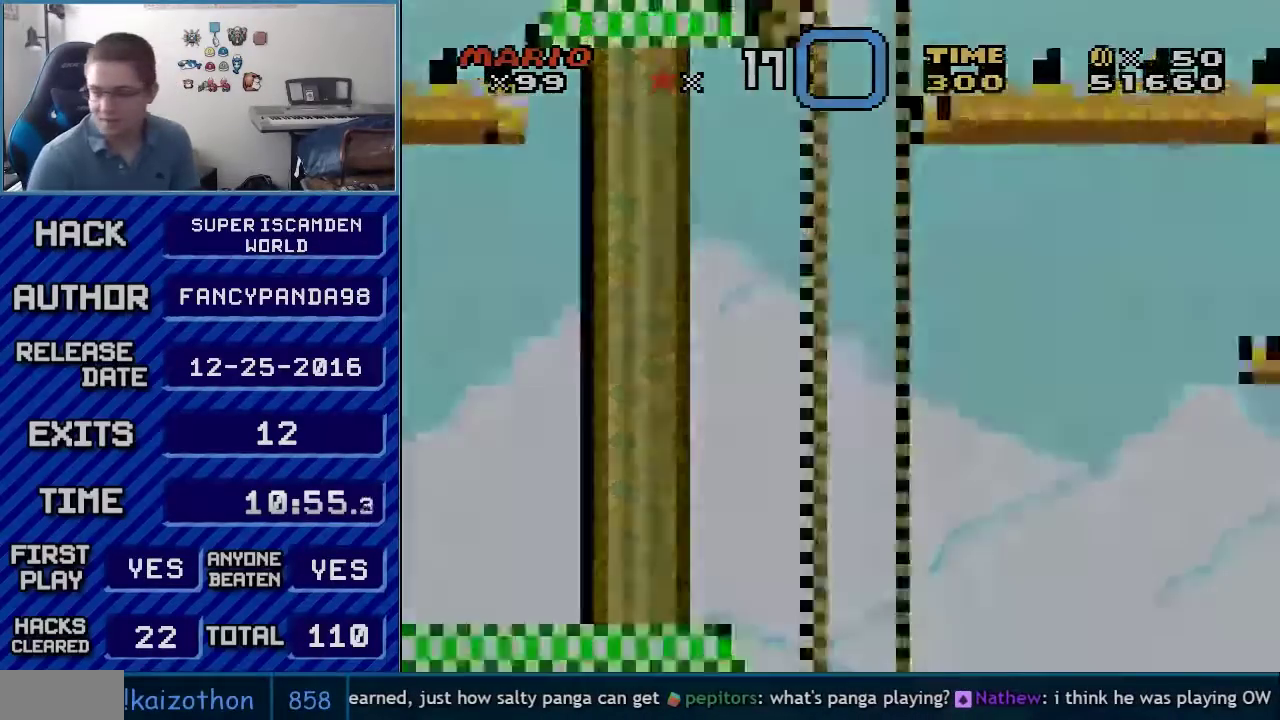
{"buttons": ["A"], "events": [[50, "A", "up"], [50, "B", "down"], [100, "B", "up"], [267, "A", "down"], [317, "A", "up"], [350, "B", "down"], [417, "A", "down"], [417, "B", "up"]]}
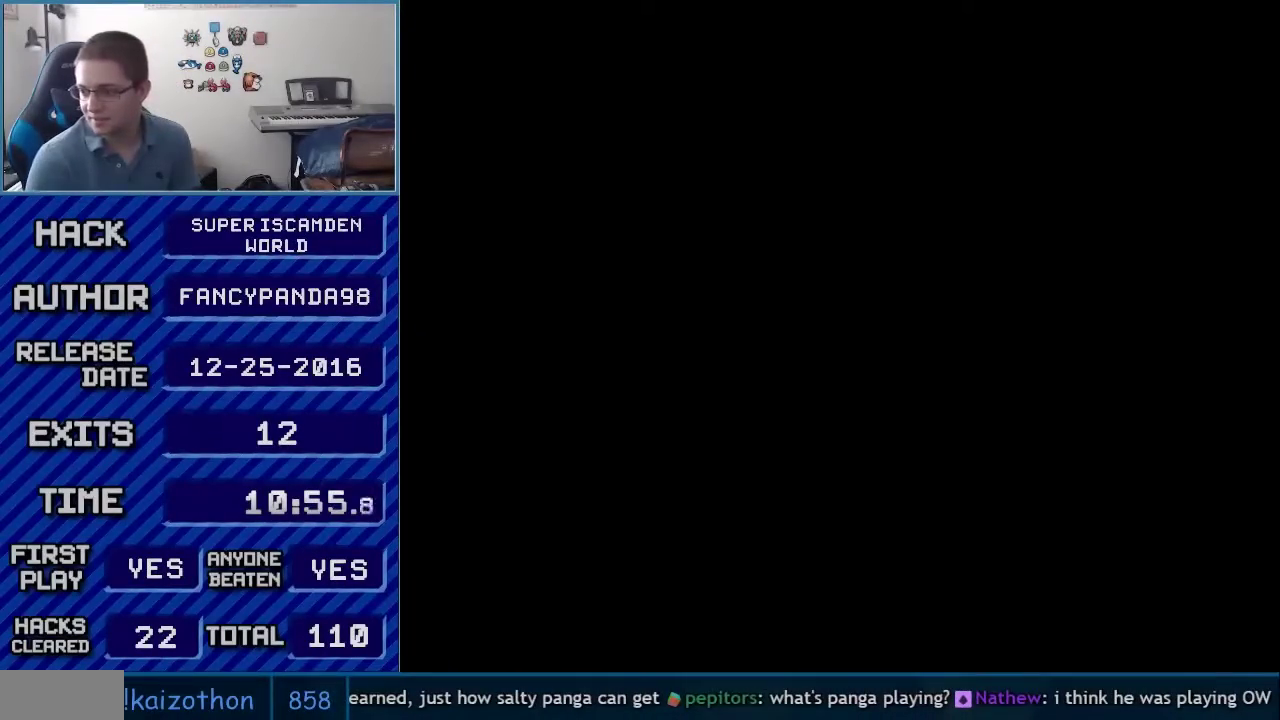
{"buttons": ["A"], "events": []}
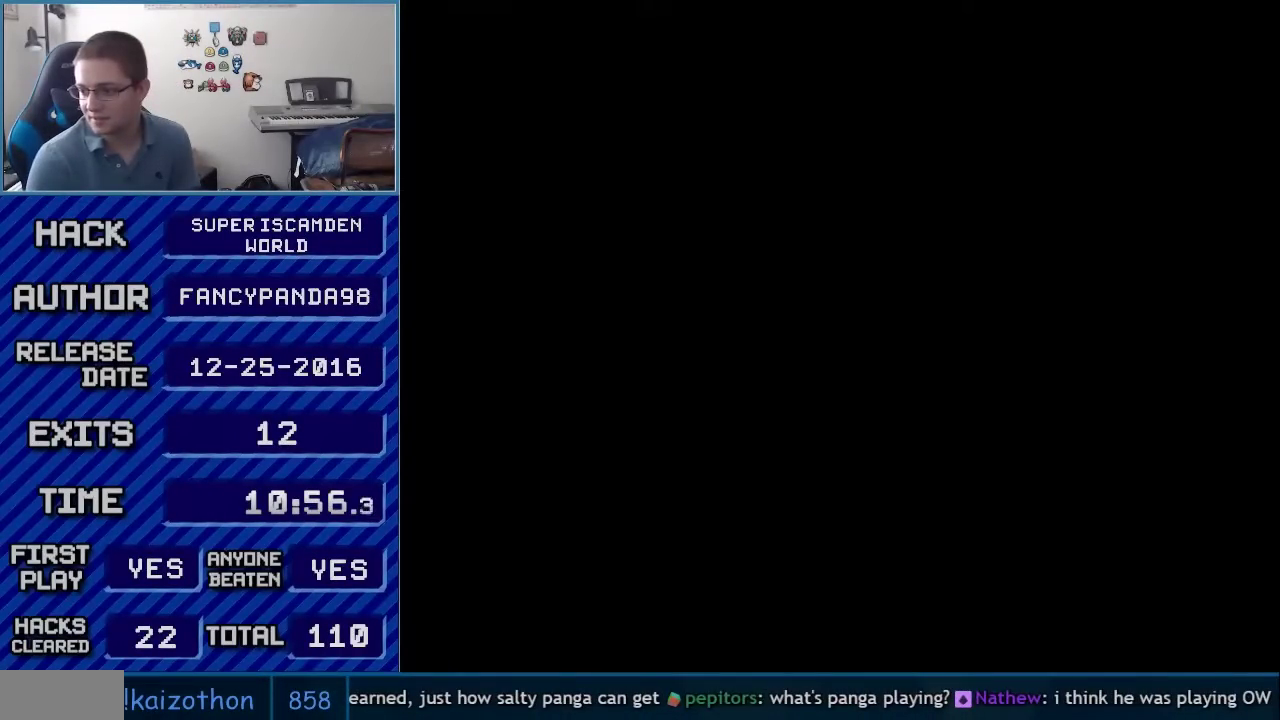
{"buttons": [], "events": [[483, "A", "up"]]}
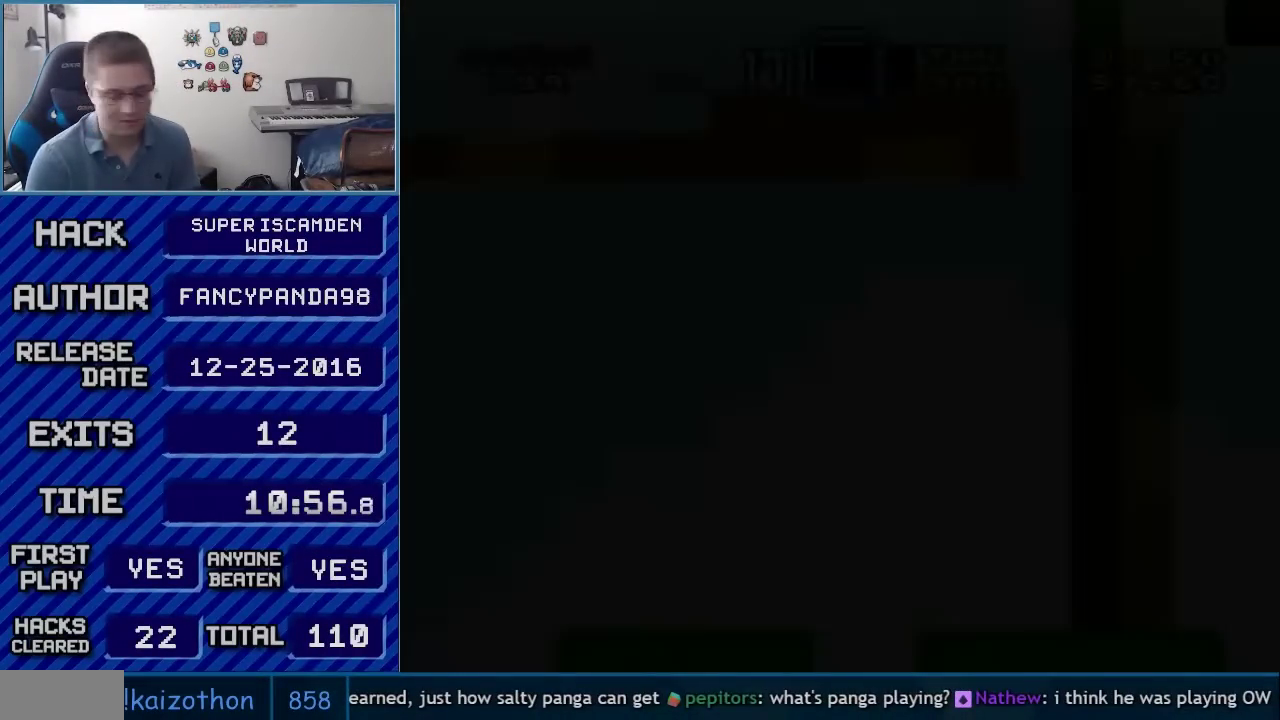
{"buttons": ["Y"], "events": [[50, "Y", "down"]]}
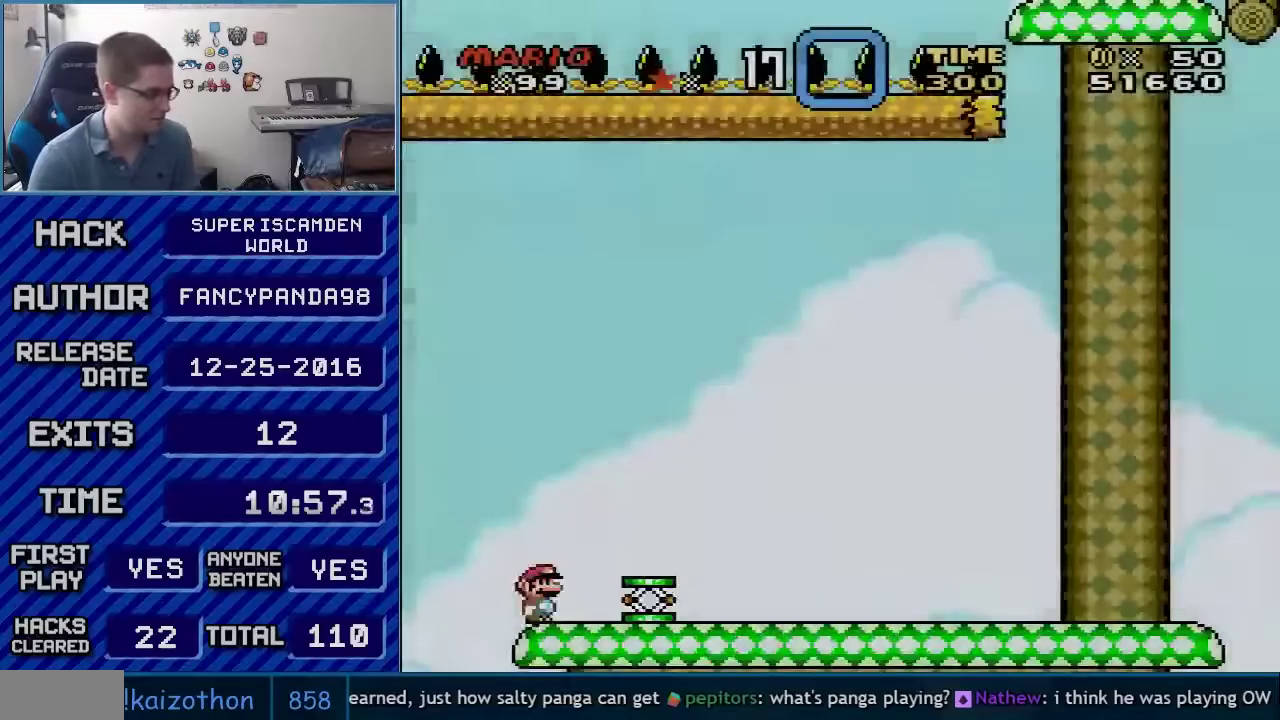
{"buttons": ["Y", "DPAD_RIGHT"], "events": [[150, "DPAD_RIGHT", "down"]]}
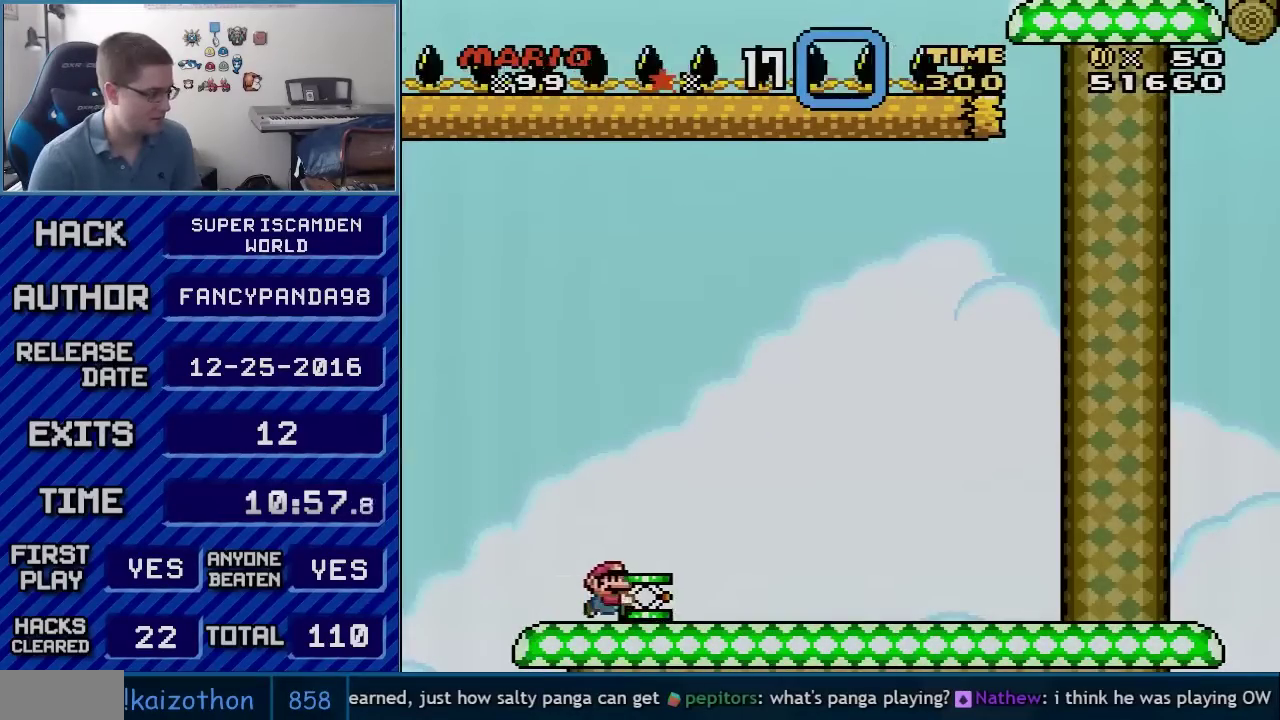
{"buttons": ["Y", "DPAD_RIGHT"], "events": []}
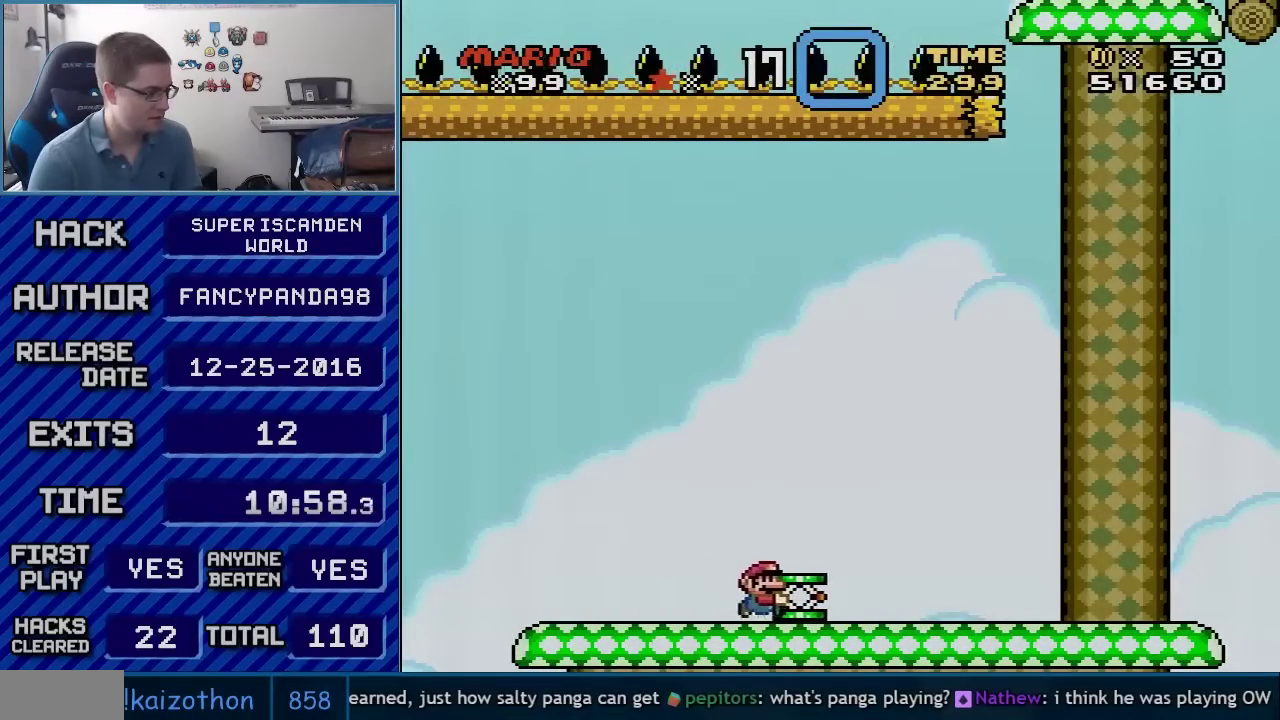
{"buttons": ["Y", "DPAD_RIGHT"], "events": []}
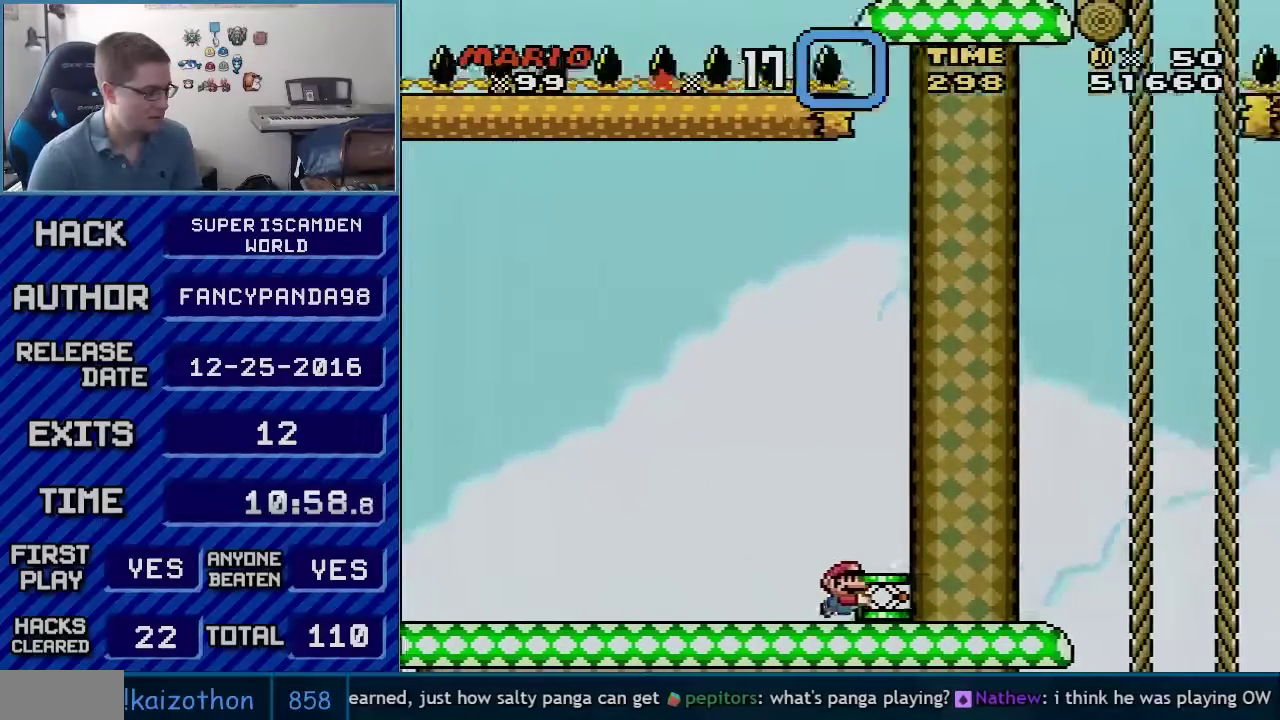
{"buttons": ["B", "Y", "DPAD_RIGHT"], "events": [[417, "B", "down"]]}
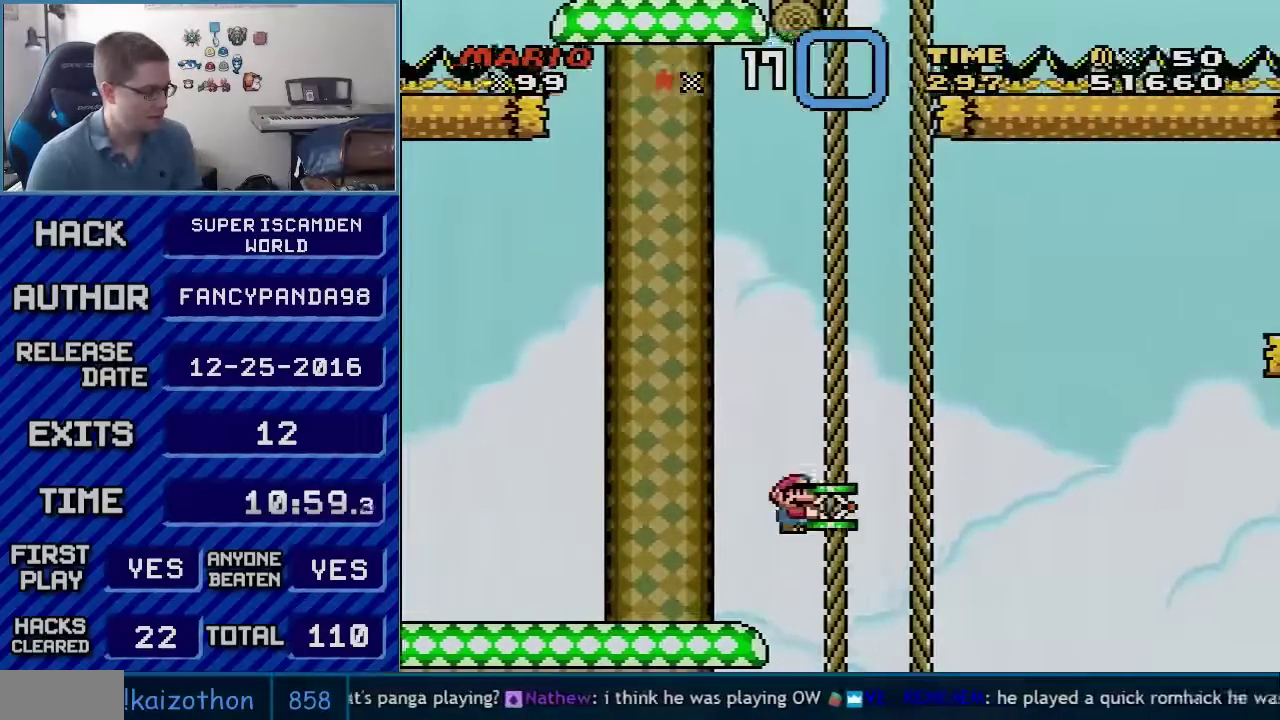
{"buttons": ["DPAD_RIGHT"], "events": [[83, "DPAD_RIGHT", "up"], [233, "Y", "up"], [267, "DPAD_RIGHT", "down"], [317, "B", "up"]]}
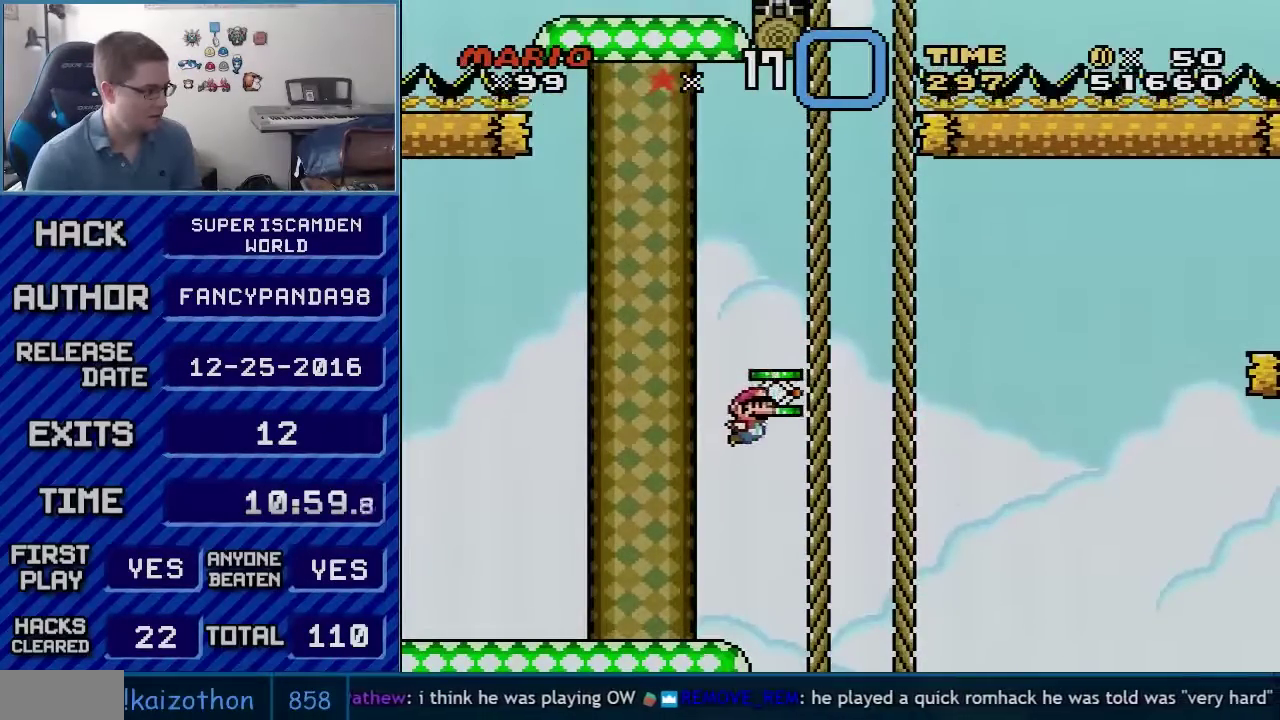
{"buttons": ["B", "Y", "DPAD_LEFT"], "events": [[50, "B", "down"], [83, "Y", "down"], [167, "DPAD_LEFT", "down"], [167, "DPAD_RIGHT", "up"]]}
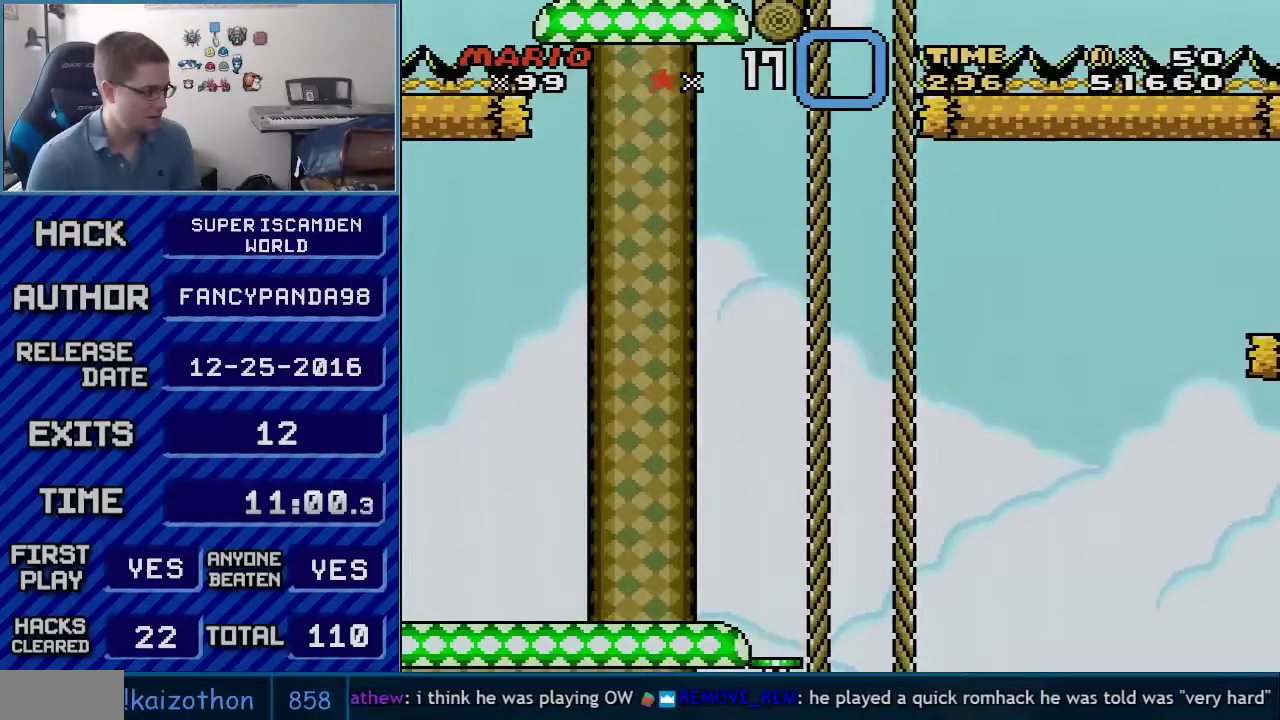
{"buttons": ["A"], "events": [[67, "DPAD_LEFT", "up"], [100, "DPAD_RIGHT", "down"], [233, "DPAD_RIGHT", "up"], [400, "B", "up"], [400, "Y", "up"], [483, "A", "down"]]}
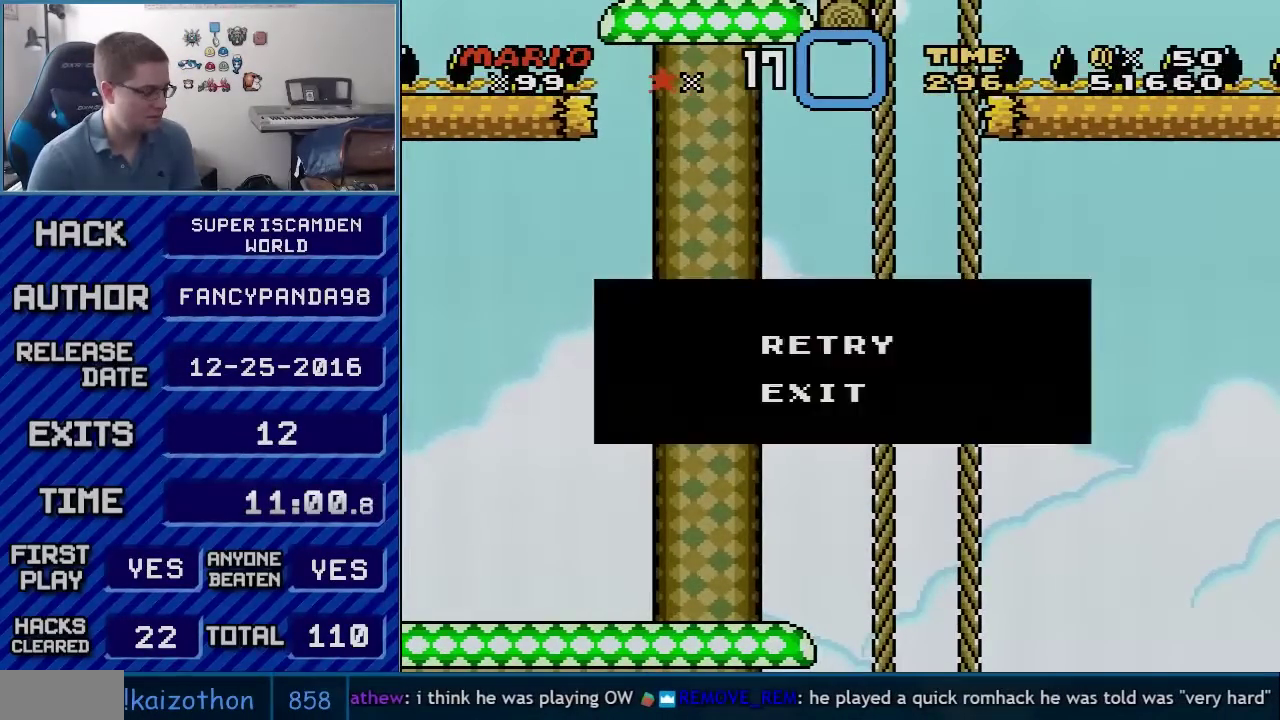
{"buttons": [], "events": [[100, "A", "up"], [100, "B", "down"], [167, "A", "down"], [233, "A", "up"], [317, "A", "down"], [317, "B", "up"], [383, "A", "up"]]}
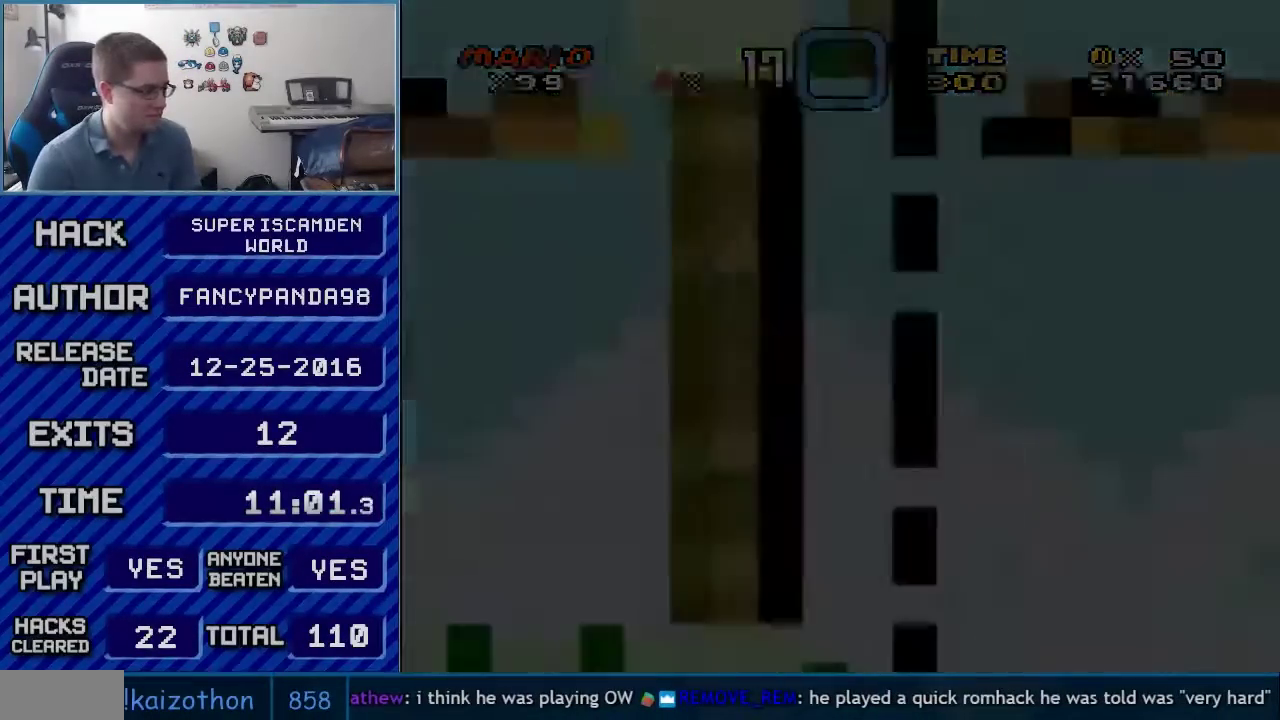
{"buttons": [], "events": []}
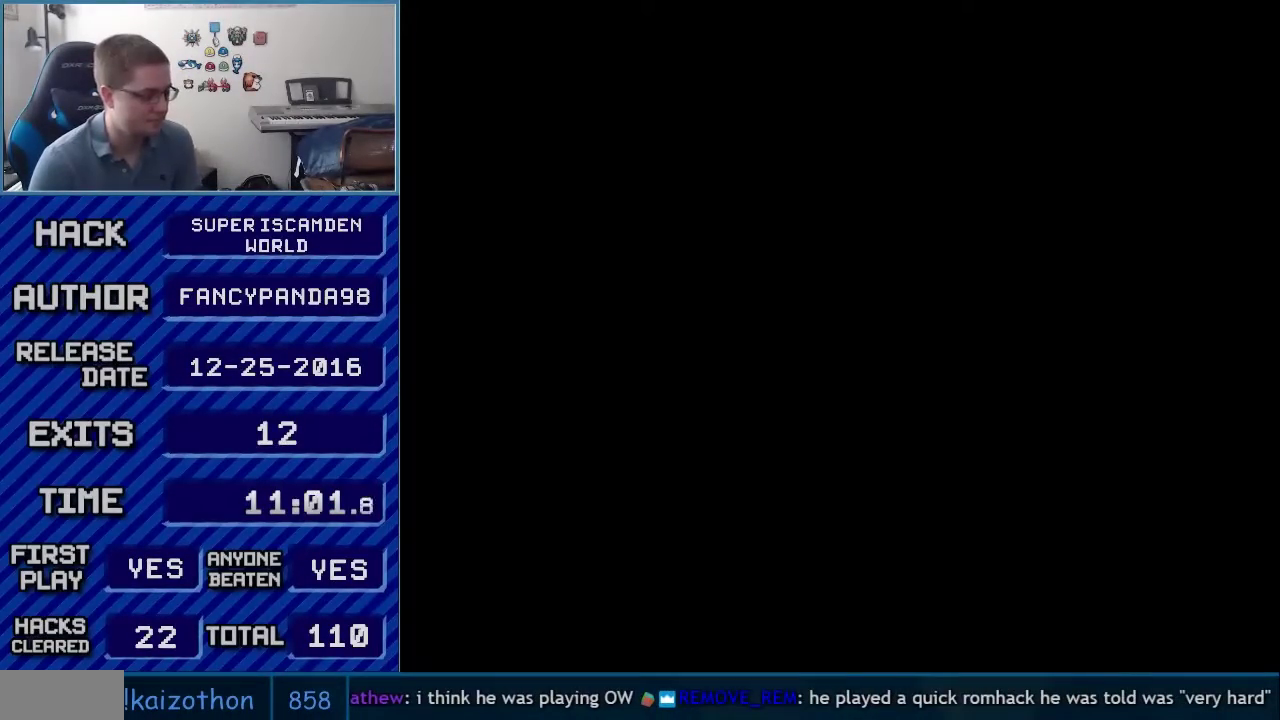
{"buttons": [], "events": []}
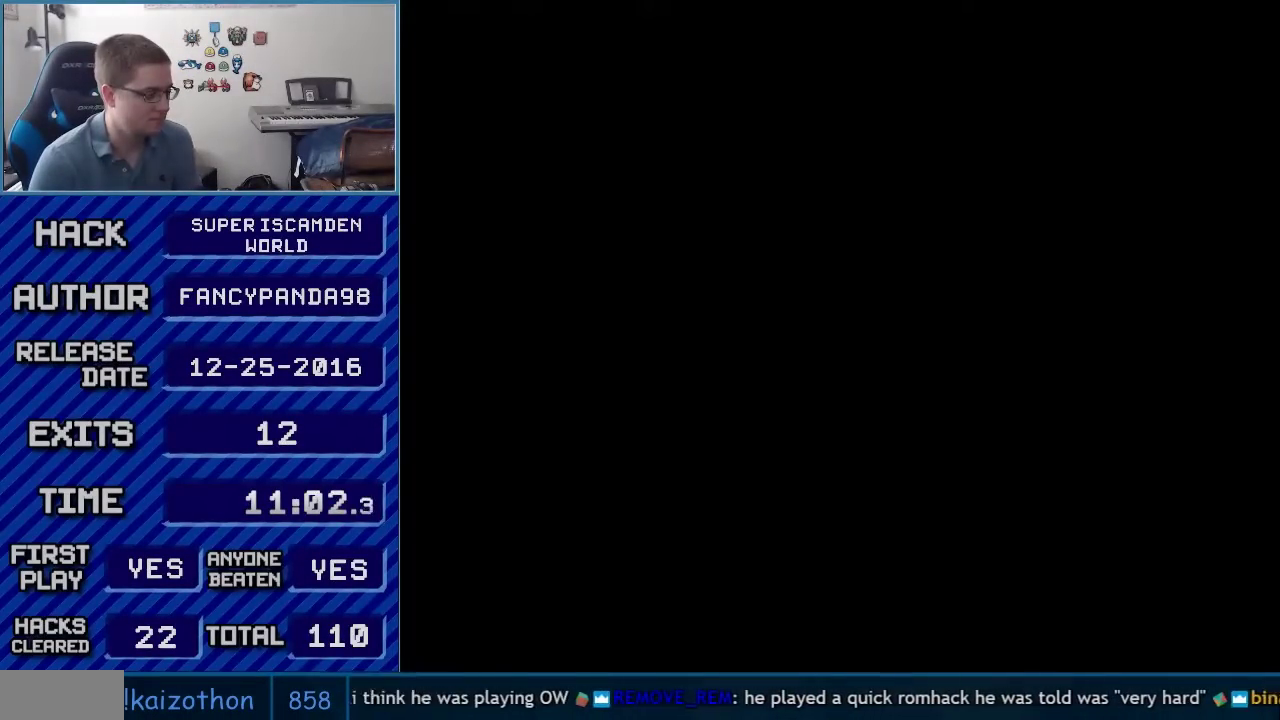
{"buttons": ["Y", "DPAD_RIGHT"], "events": [[200, "Y", "down"], [233, "DPAD_RIGHT", "down"]]}
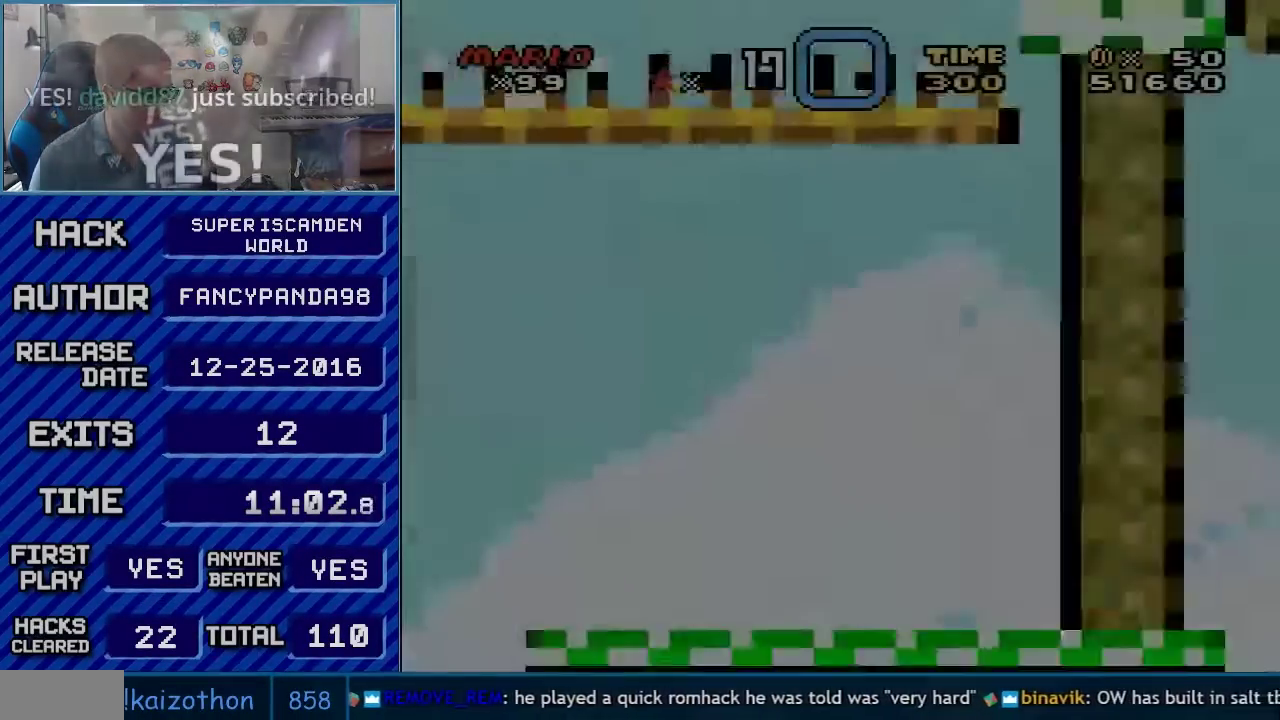
{"buttons": ["Y", "DPAD_RIGHT"], "events": []}
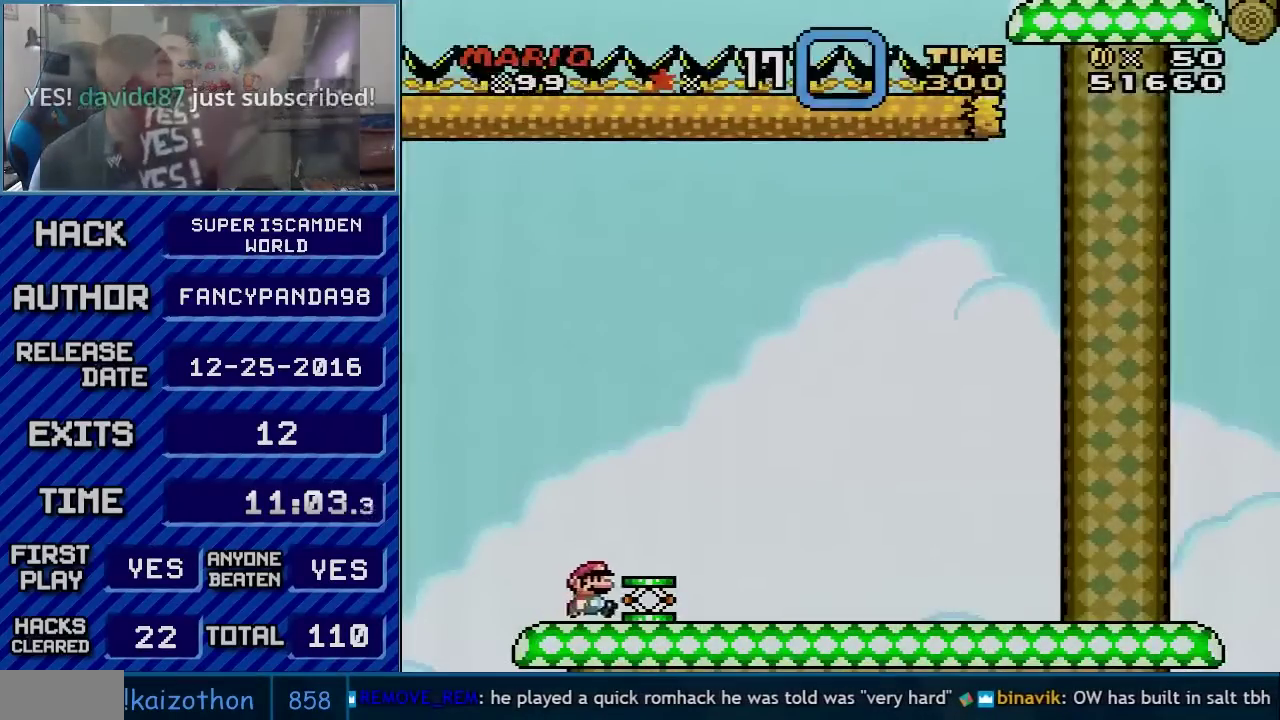
{"buttons": ["Y", "DPAD_RIGHT"], "events": []}
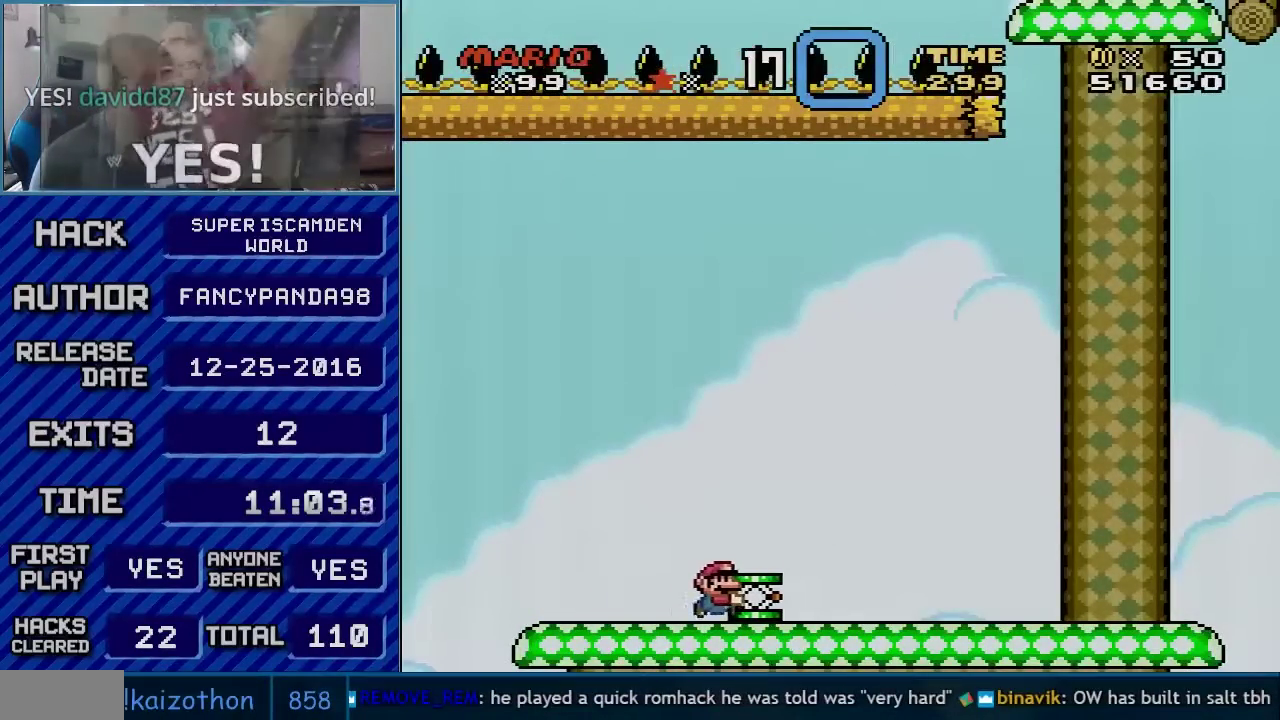
{"buttons": ["Y", "DPAD_RIGHT"], "events": []}
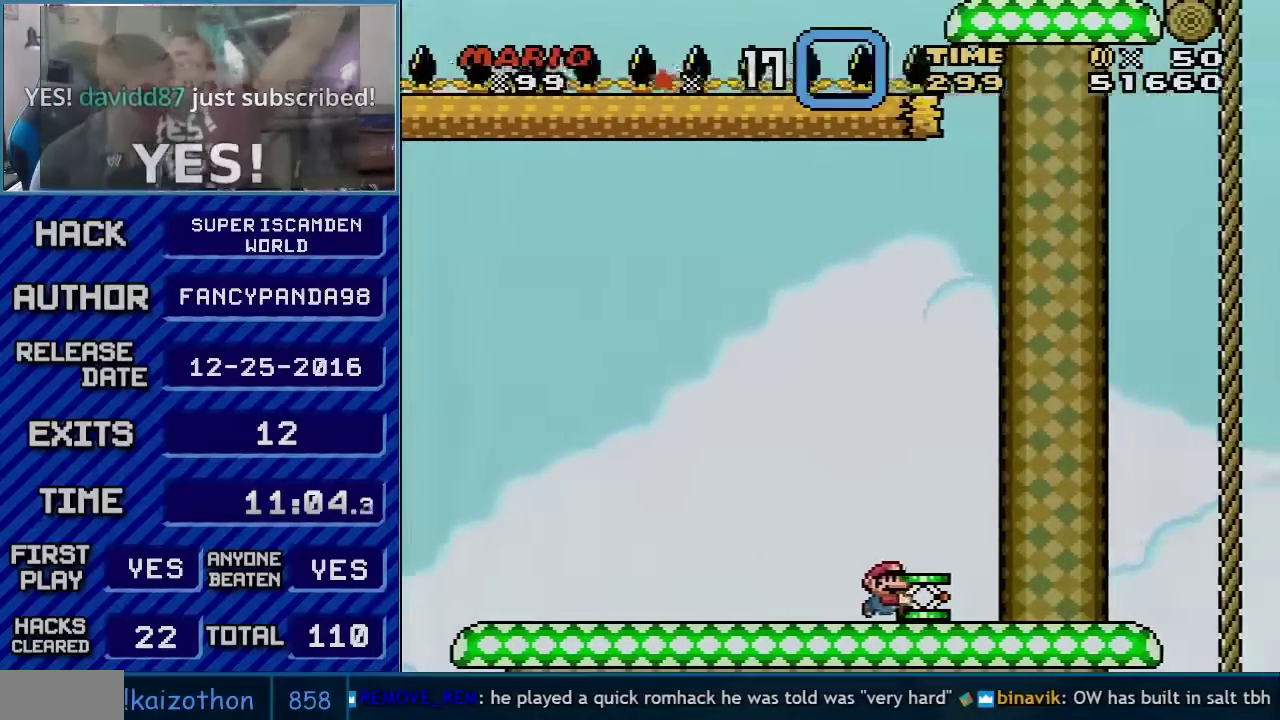
{"buttons": ["B", "Y", "DPAD_RIGHT"], "events": [[483, "B", "down"]]}